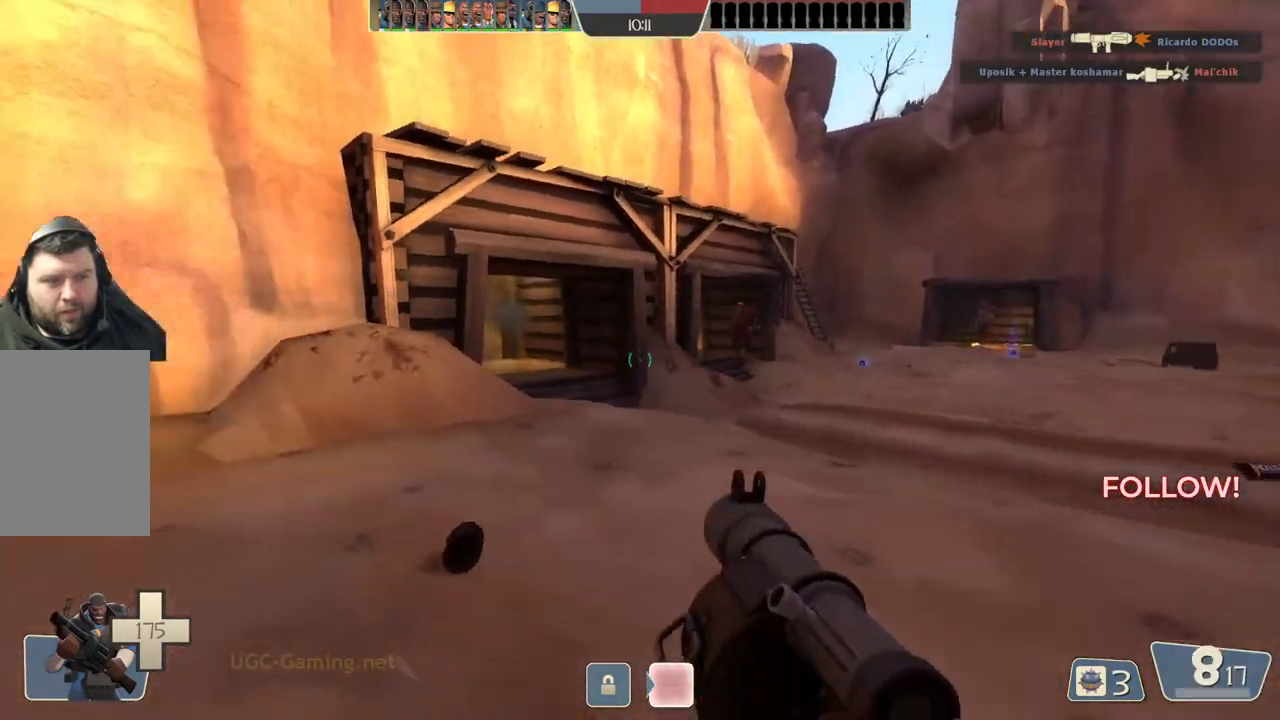
Gameplay with a controller (PlayStation layout); each line is a JSON object with the inputs held at the frame after it. "events" lists button and stick changes between this image and that frame as [ms after this image, input, new state], when the widget could be followed in between.
{"buttons": [], "left_stick": "up-right", "right_stick": "center", "events": []}
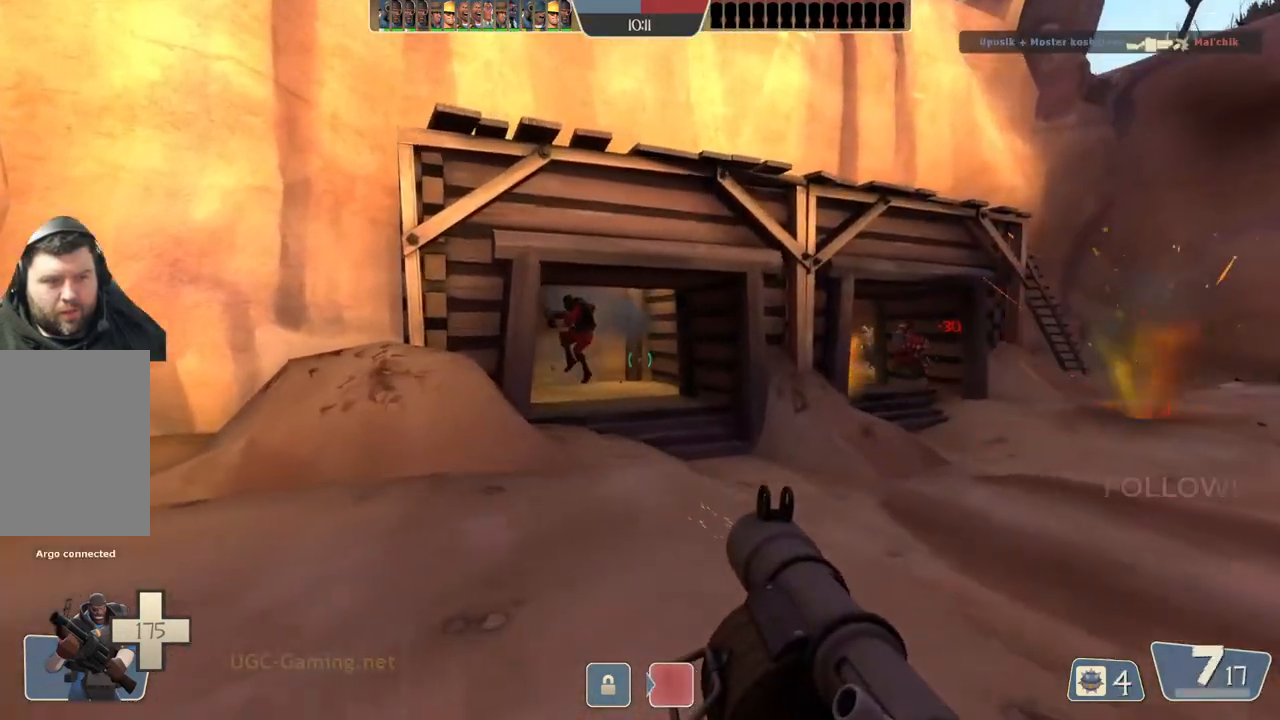
{"buttons": ["L1", "L2"], "left_stick": "down-left", "right_stick": "center", "events": [[267, "left_stick", "down-left"], [400, "L1", "down"], [400, "L2", "down"]]}
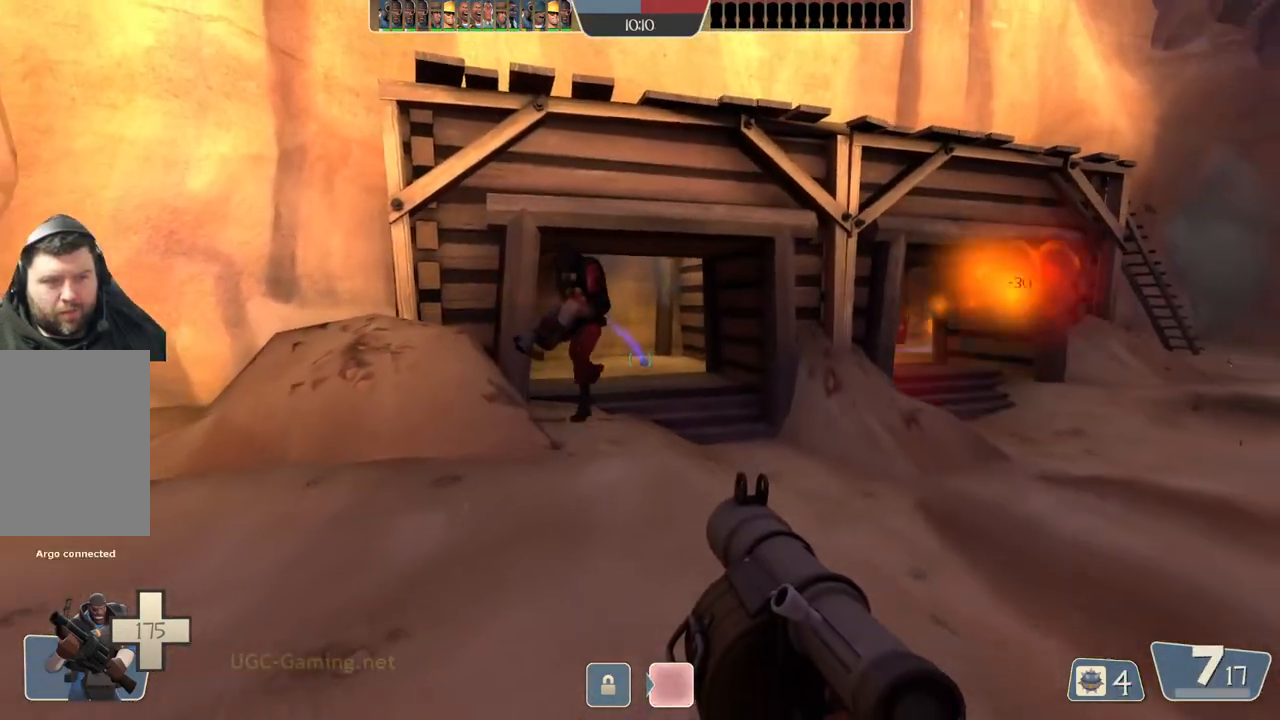
{"buttons": ["L2"], "left_stick": "down-left", "right_stick": "center"}
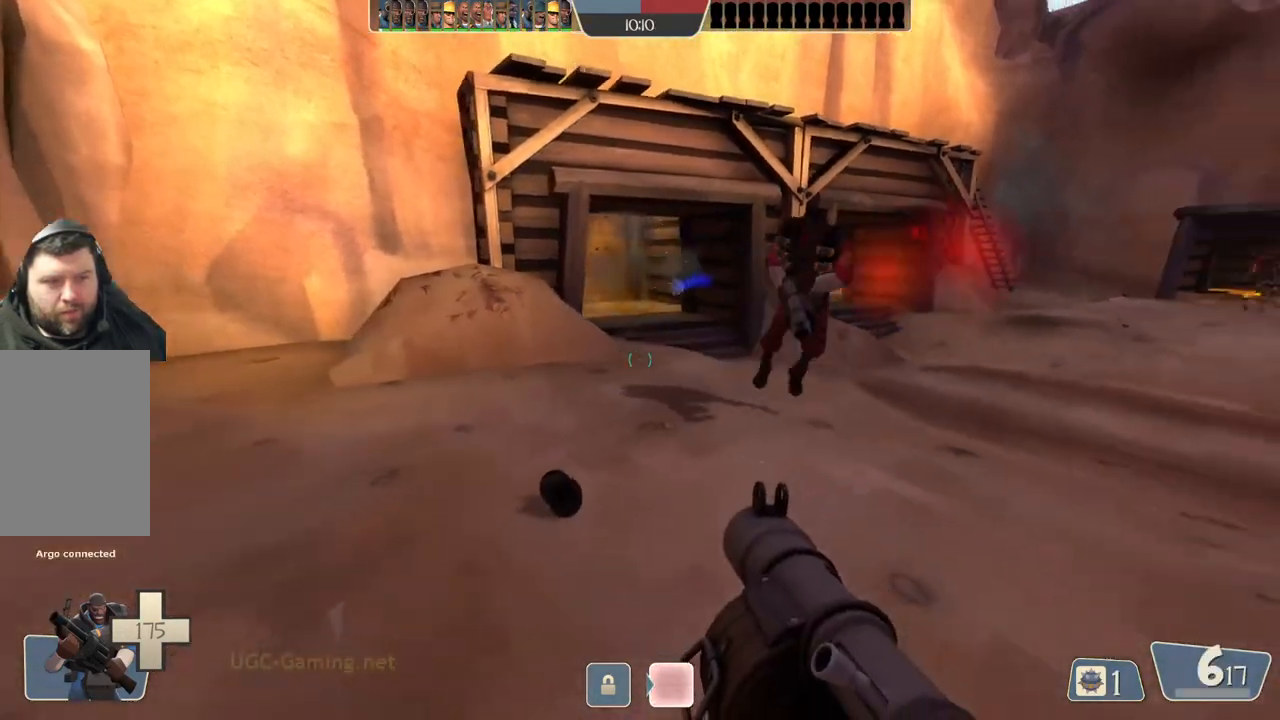
{"buttons": ["L2"], "left_stick": "down-left", "right_stick": "center", "events": [[33, "L2", "up"], [83, "L2", "down"], [117, "L1", "down"], [167, "L1", "up"], [233, "L2", "up"], [383, "L2", "down"]]}
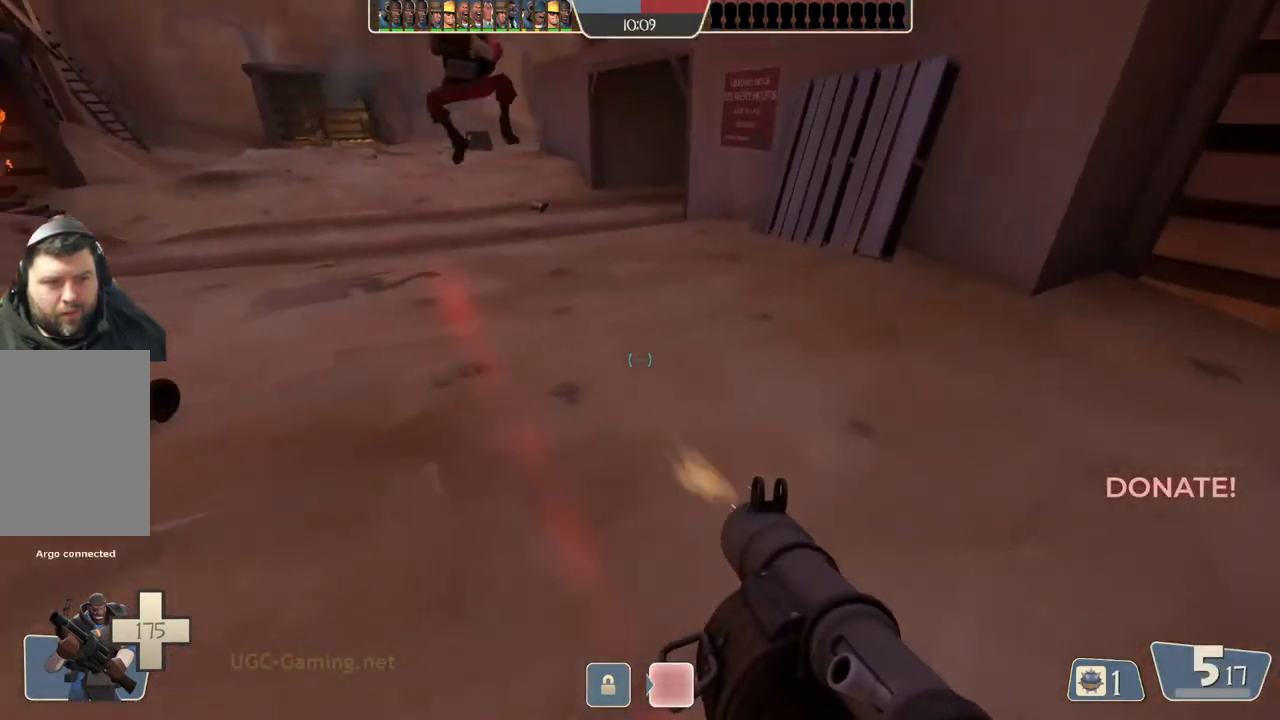
{"buttons": ["L2"], "left_stick": "down-left", "right_stick": "center", "events": [[17, "L2", "up"], [167, "L2", "down"], [317, "L2", "up"], [383, "L2", "down"]]}
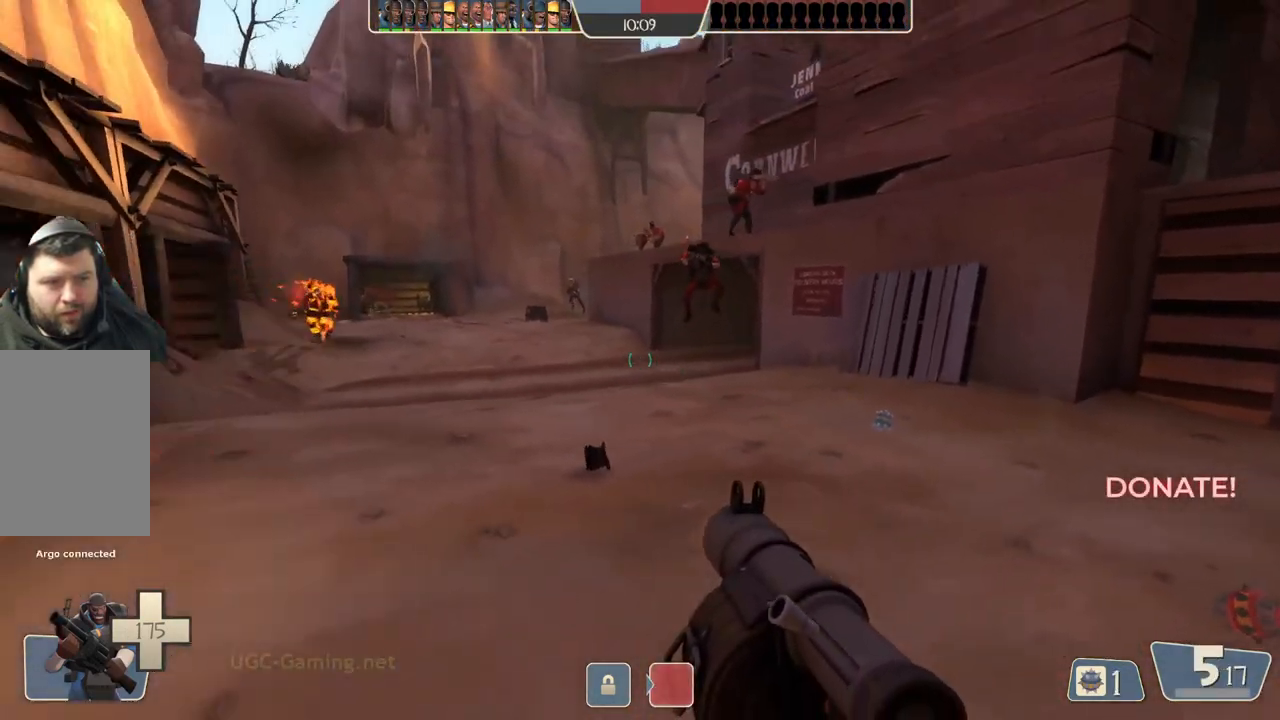
{"buttons": [], "left_stick": "up-right", "right_stick": "center", "events": [[17, "L2", "up"], [83, "L1", "down"], [83, "L2", "down"], [183, "left_stick", "up"], [233, "L1", "up"], [283, "L2", "up"], [283, "left_stick", "up-right"]]}
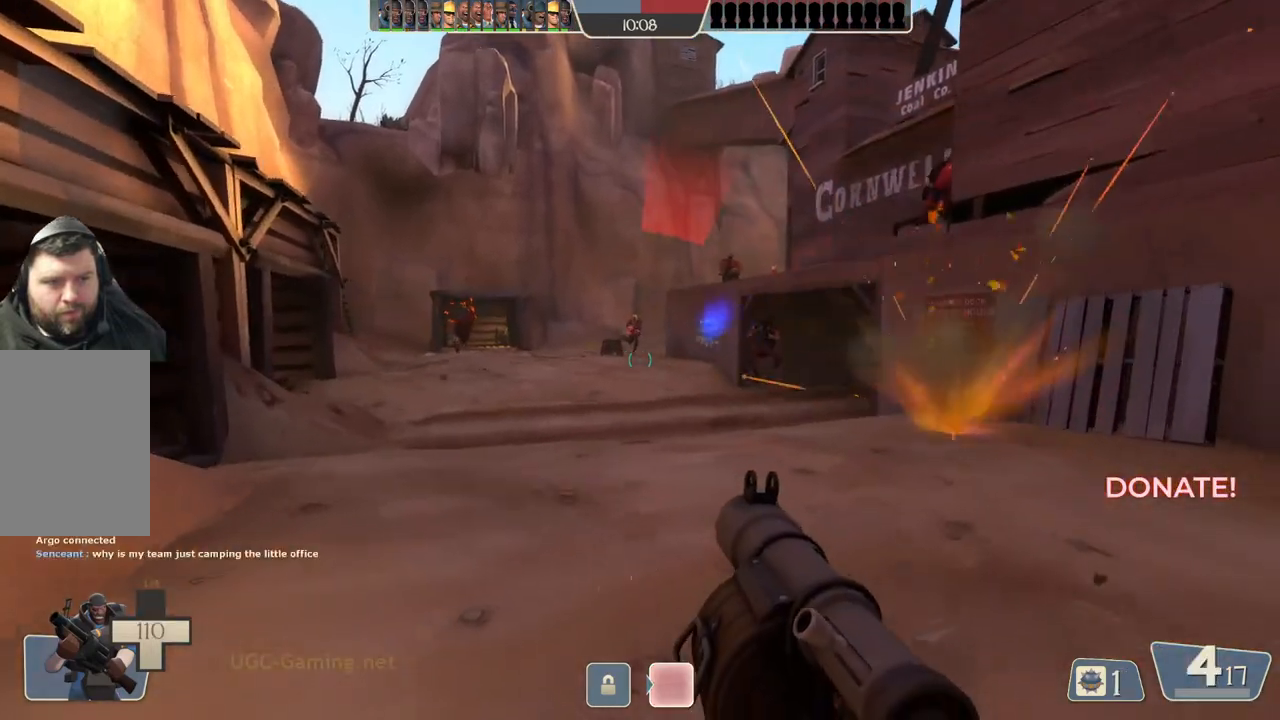
{"buttons": ["L1", "L2"], "left_stick": "up-right", "right_stick": "center", "events": [[267, "L2", "down"], [400, "L1", "down"]]}
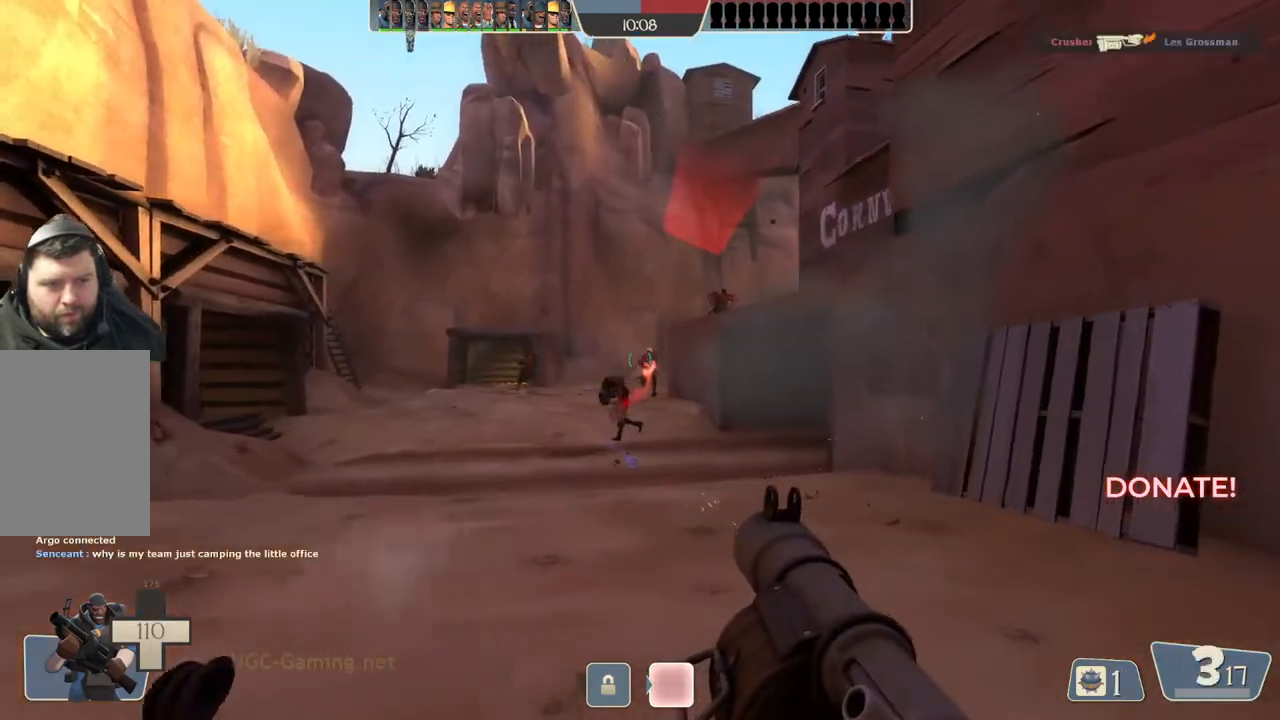
{"buttons": [], "left_stick": "left", "right_stick": "center", "events": [[300, "L1", "up"], [300, "L2", "up"], [433, "left_stick", "up-left"], [483, "left_stick", "left"]]}
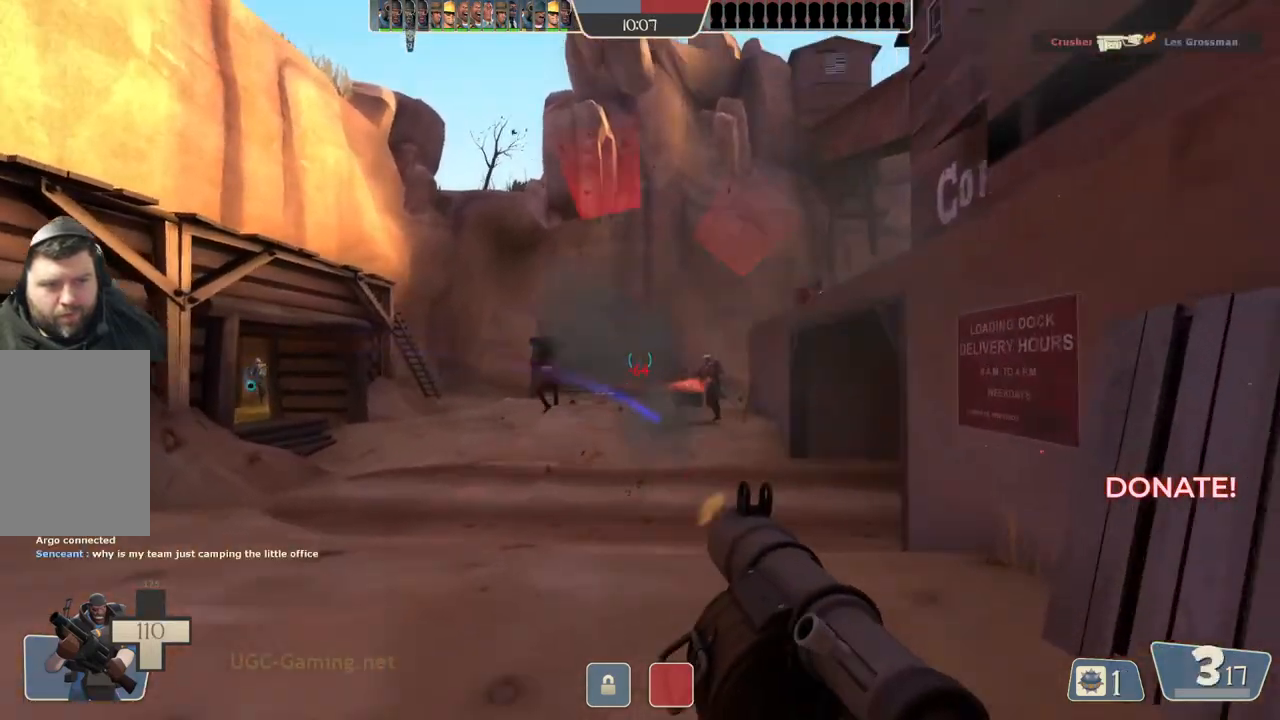
{"buttons": [], "left_stick": "left", "right_stick": "center", "events": [[250, "L2", "down"], [350, "L1", "down"], [400, "L1", "up"], [417, "L2", "up"]]}
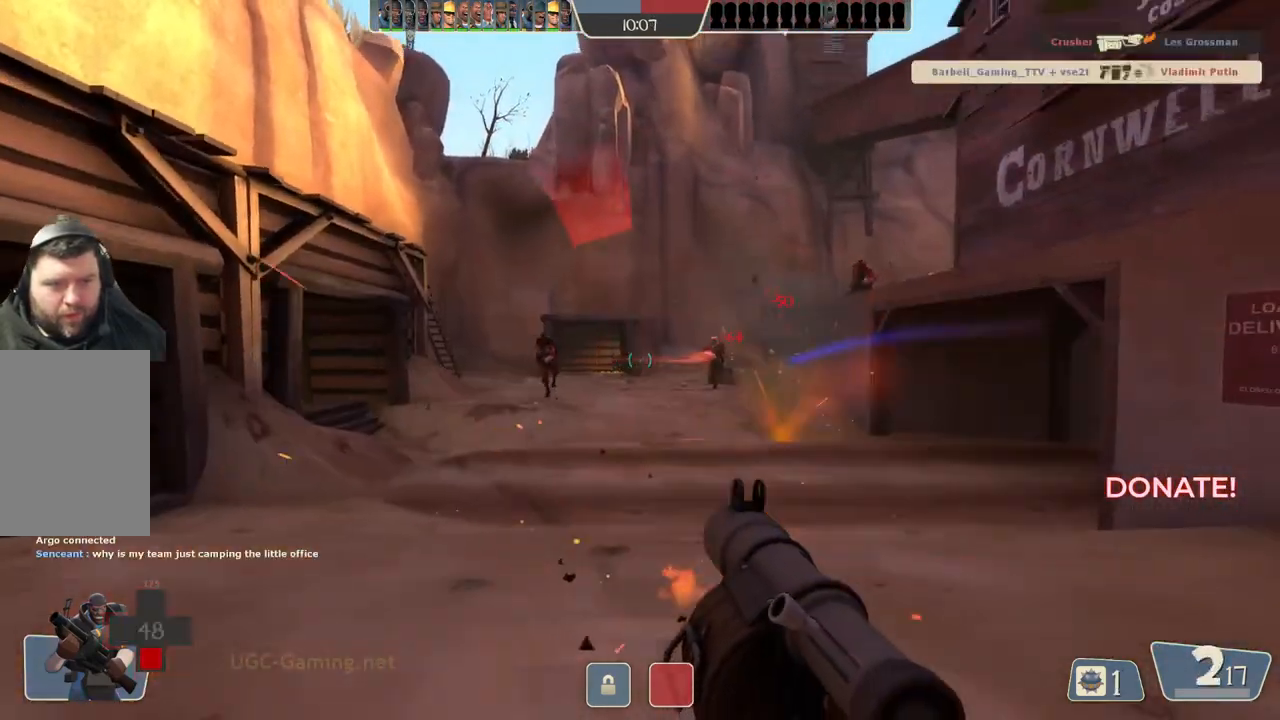
{"buttons": [], "left_stick": "up", "right_stick": "center", "events": [[333, "left_stick", "up"]]}
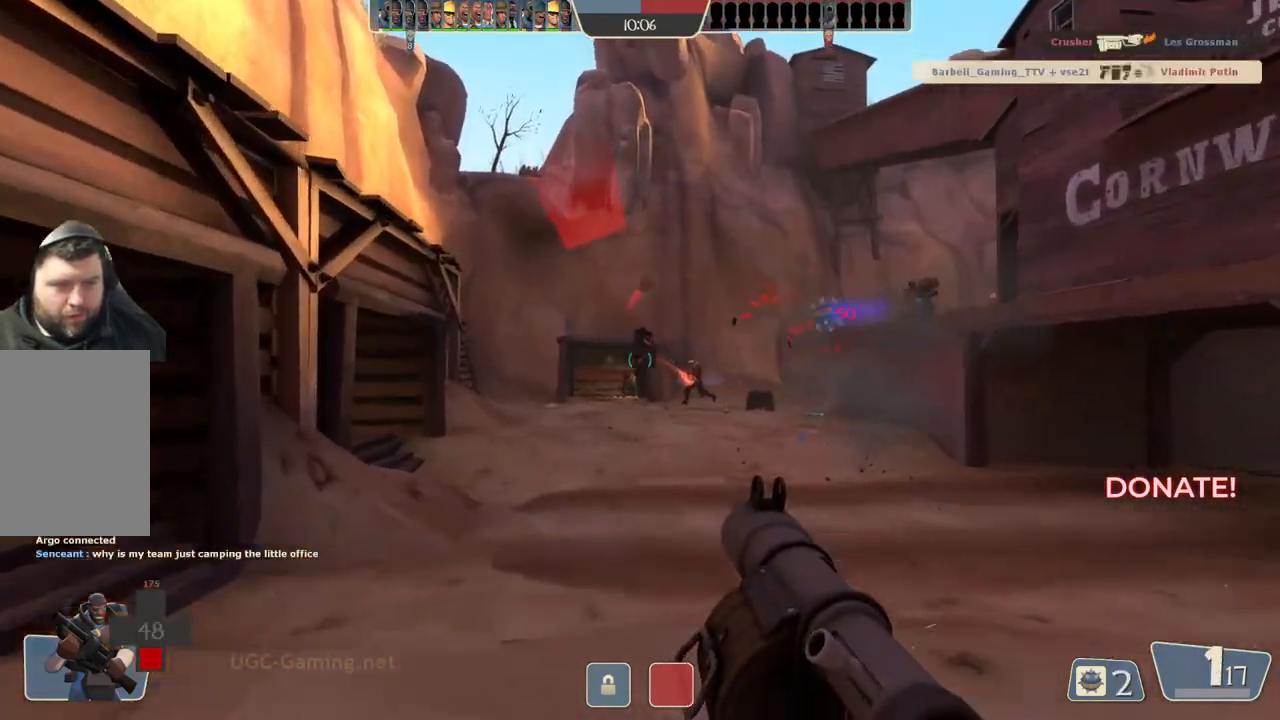
{"buttons": [], "left_stick": "up-right", "right_stick": "center", "events": [[50, "left_stick", "up-right"]]}
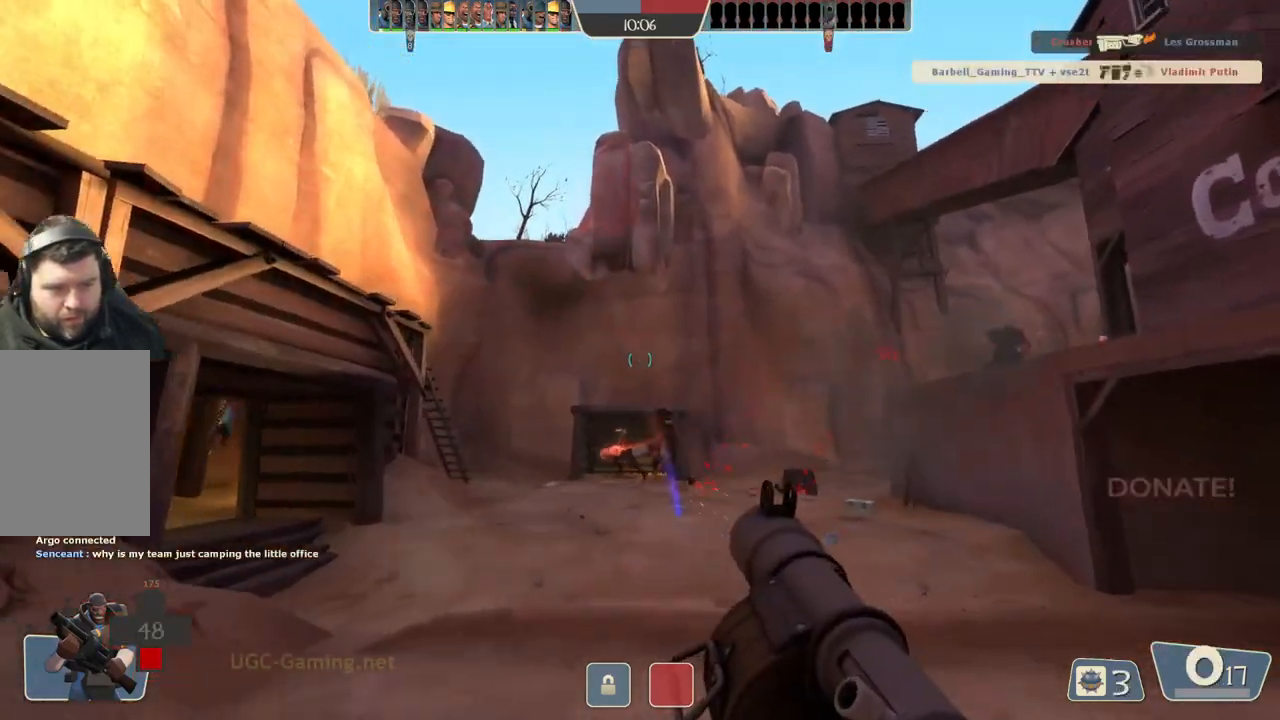
{"buttons": [], "left_stick": "up", "right_stick": "center", "events": [[483, "left_stick", "up"]]}
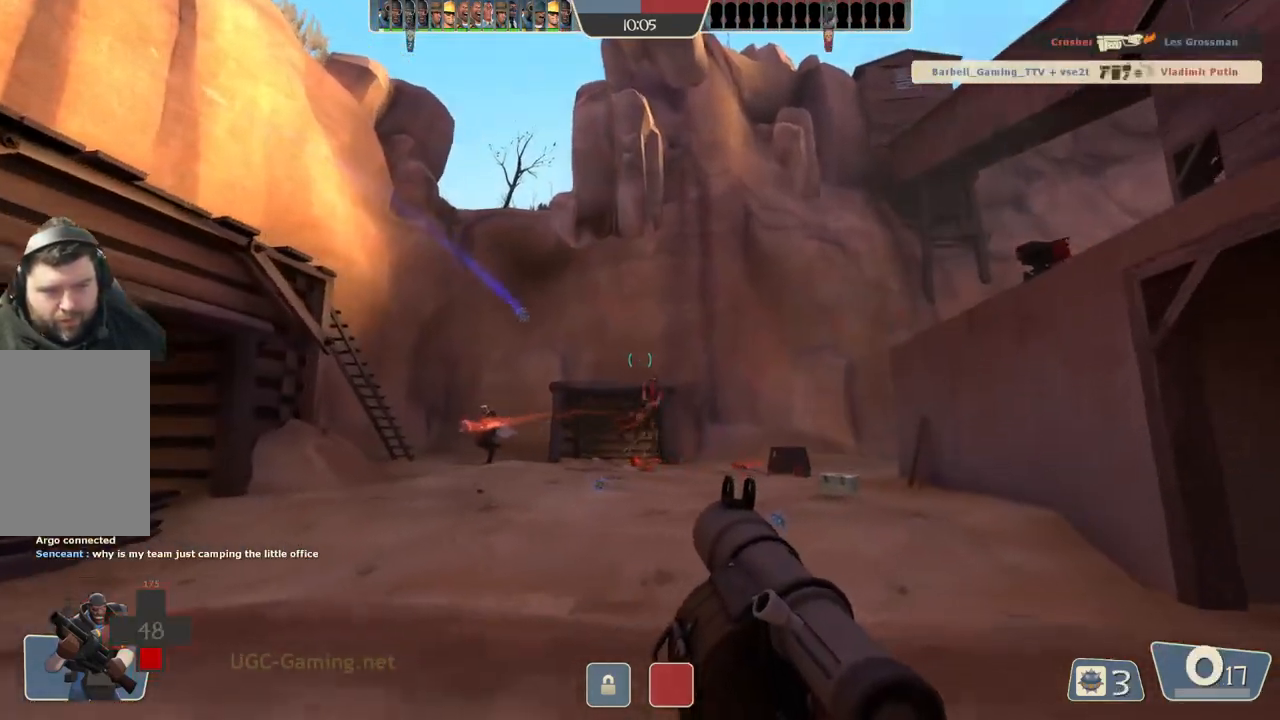
{"buttons": ["L2"], "left_stick": "left", "right_stick": "center", "events": [[200, "left_stick", "left"], [250, "L2", "down"], [383, "L2", "up"], [467, "L2", "down"]]}
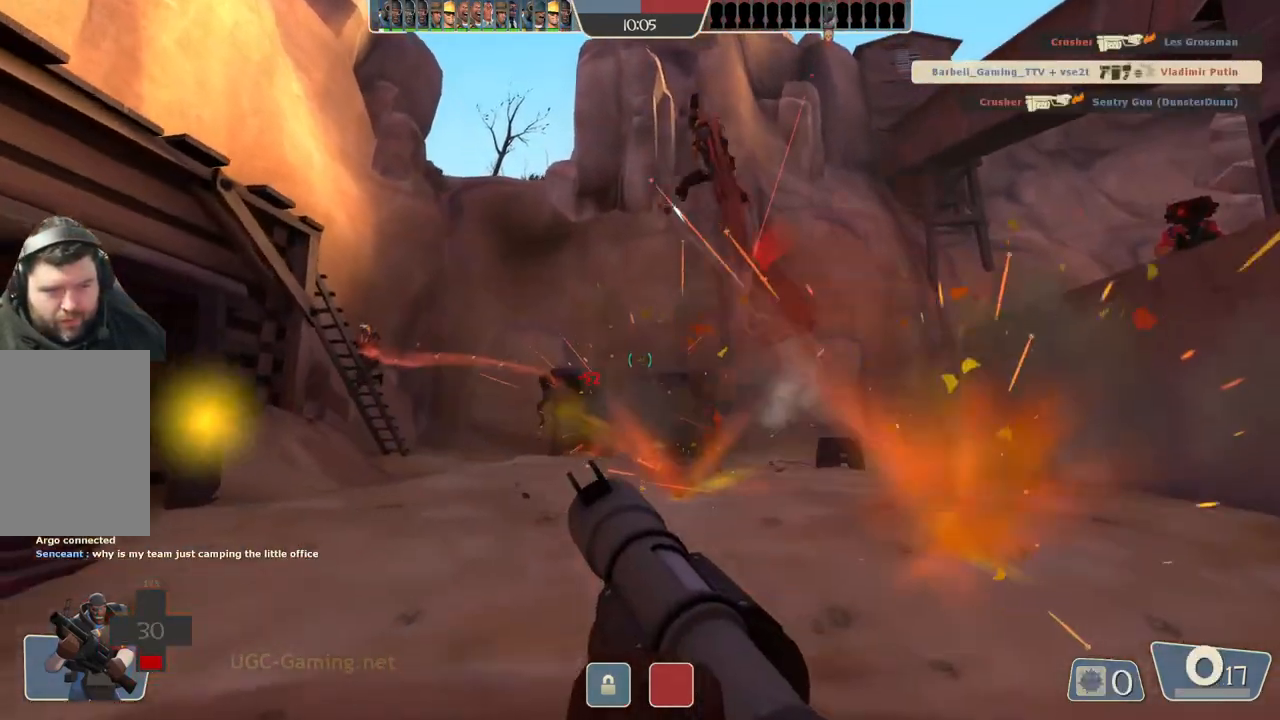
{"buttons": ["L2"], "left_stick": "up-left", "right_stick": "center", "events": [[117, "L2", "up"], [217, "L2", "down"], [333, "L2", "up"], [467, "left_stick", "up-left"], [500, "L2", "down"]]}
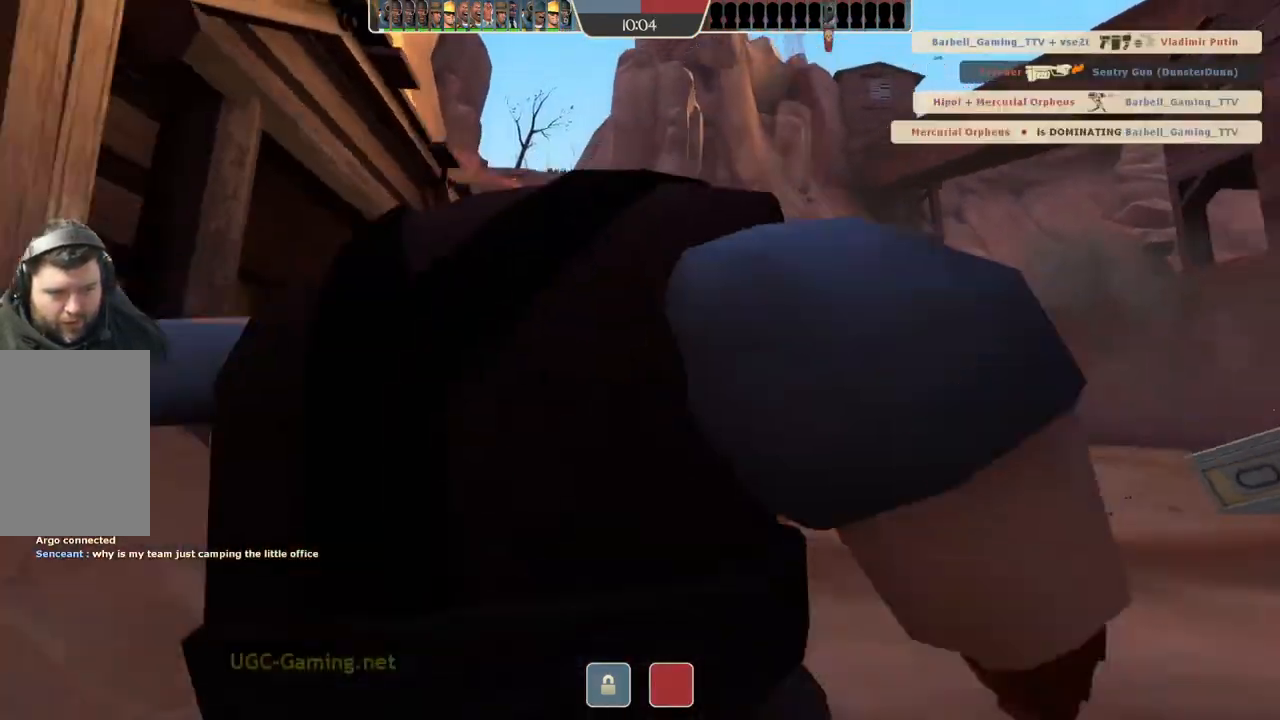
{"buttons": [], "left_stick": "center", "right_stick": "center", "events": [[150, "L2", "up"], [300, "left_stick", "center"]]}
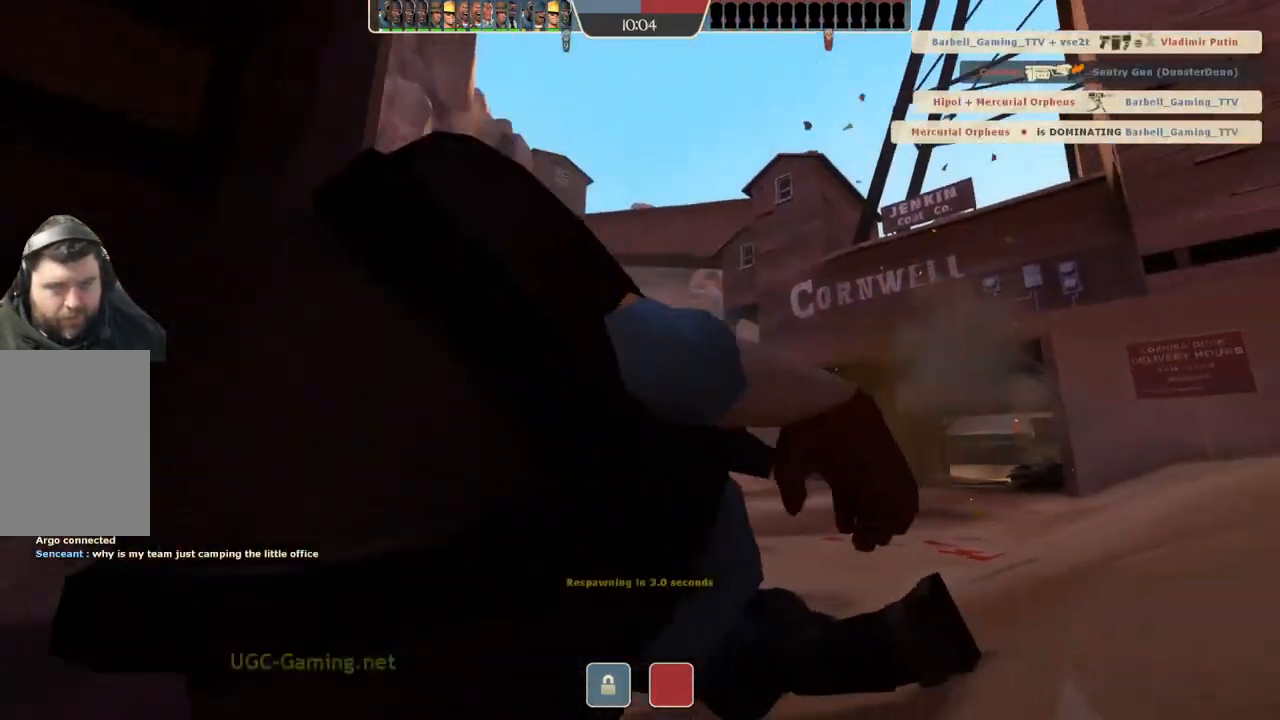
{"buttons": [], "left_stick": "center", "right_stick": "center", "events": []}
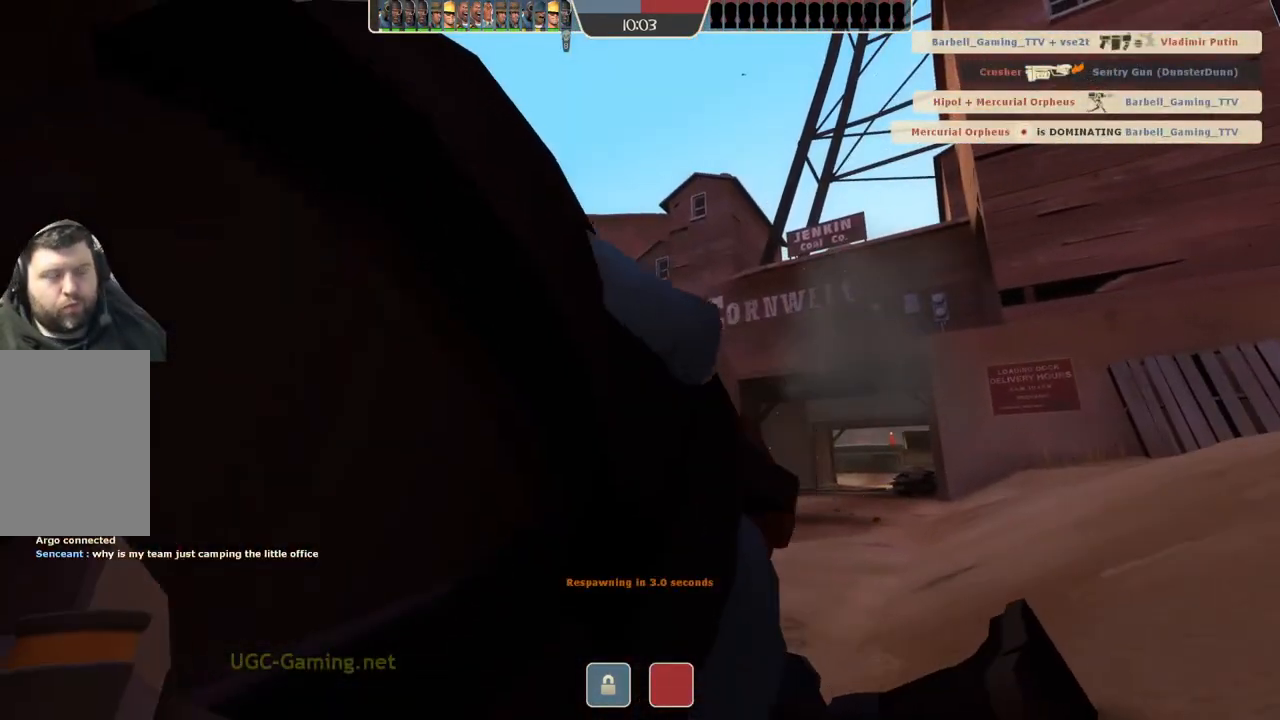
{"buttons": [], "left_stick": "center", "right_stick": "center", "events": []}
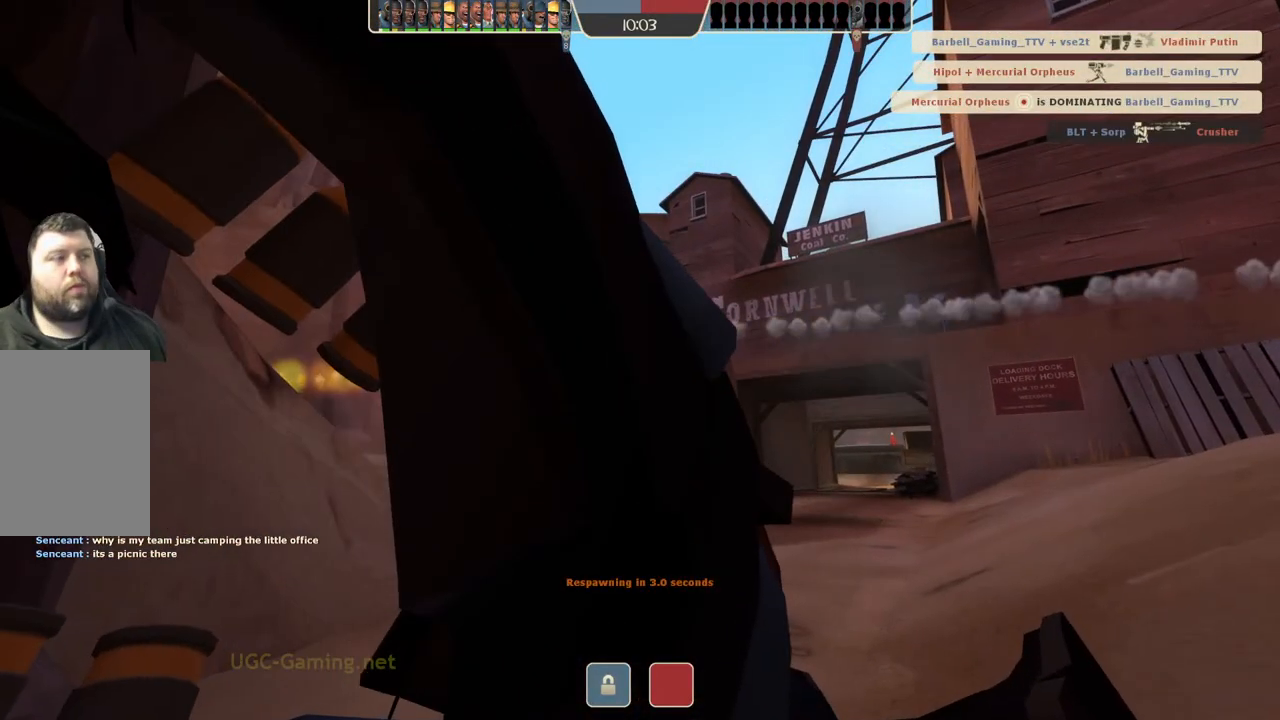
{"buttons": [], "left_stick": "center", "right_stick": "center", "events": []}
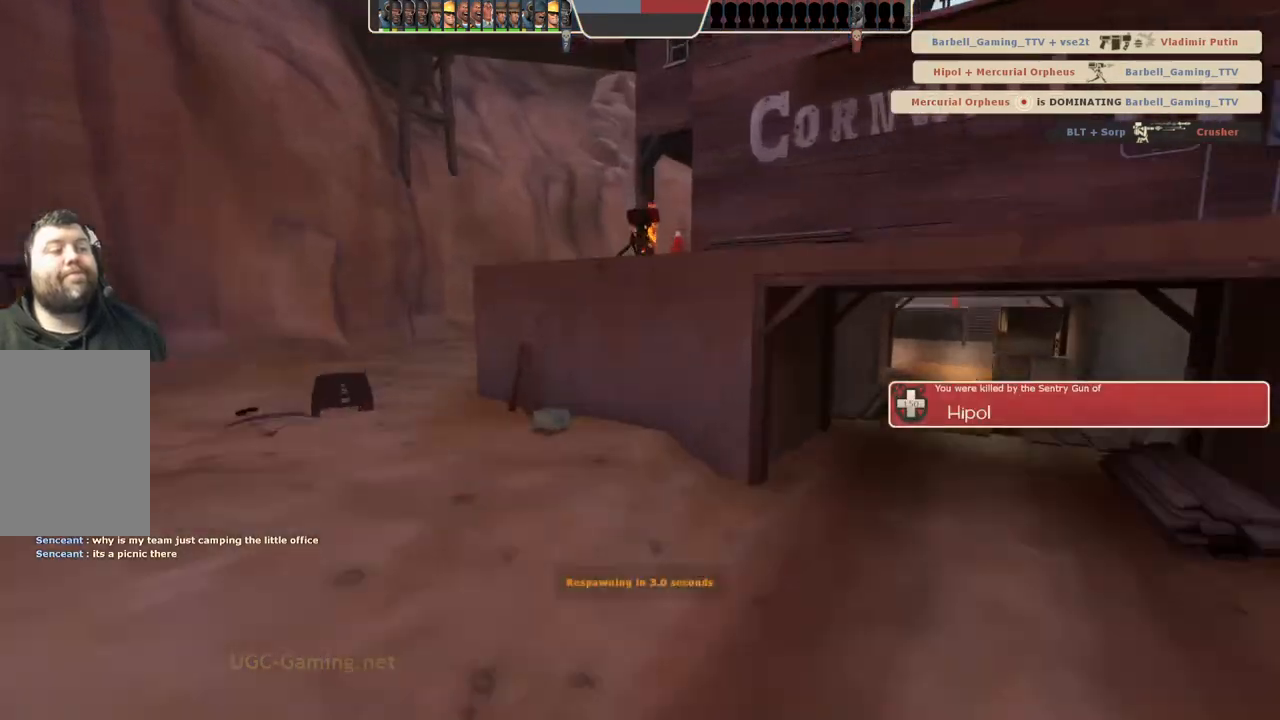
{"buttons": [], "left_stick": "center", "right_stick": "center", "events": []}
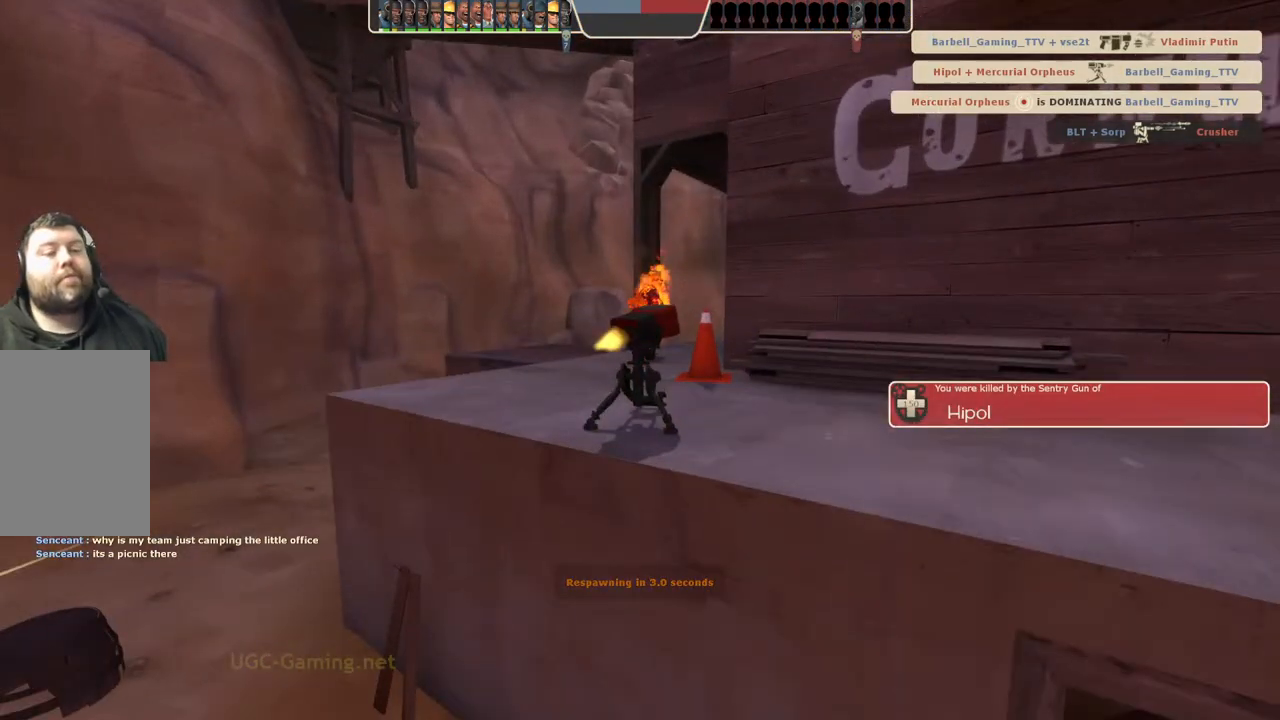
{"buttons": [], "left_stick": "up", "right_stick": "center", "events": [[483, "left_stick", "up"]]}
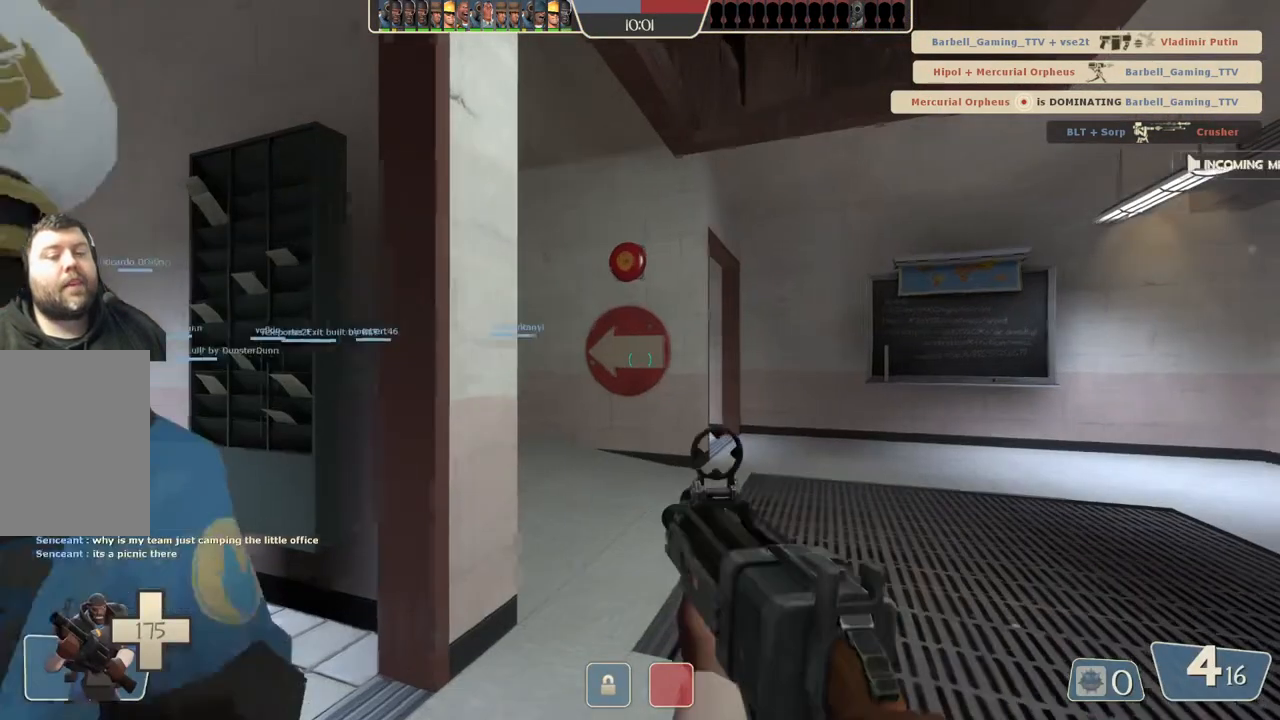
{"buttons": [], "left_stick": "up", "right_stick": "center", "events": []}
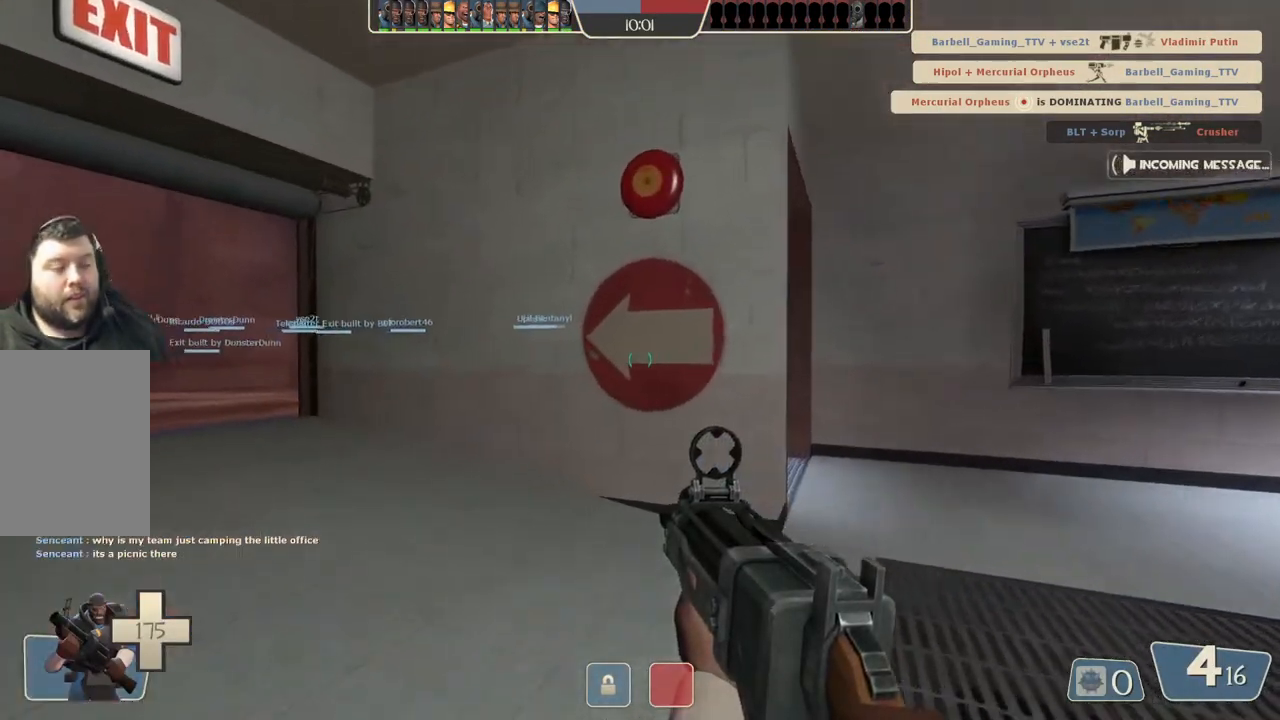
{"buttons": [], "left_stick": "up", "right_stick": "center", "events": [[283, "left_stick", "up-left"], [500, "left_stick", "up"]]}
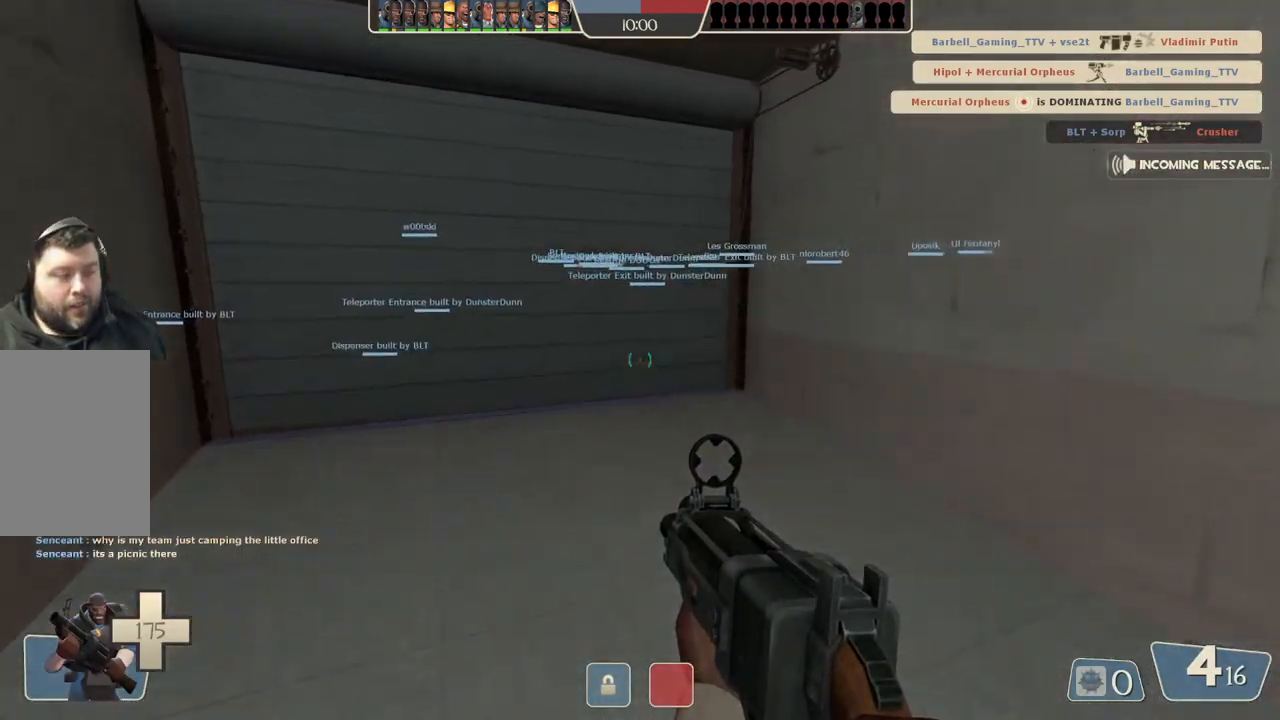
{"buttons": [], "left_stick": "up", "right_stick": "center", "events": []}
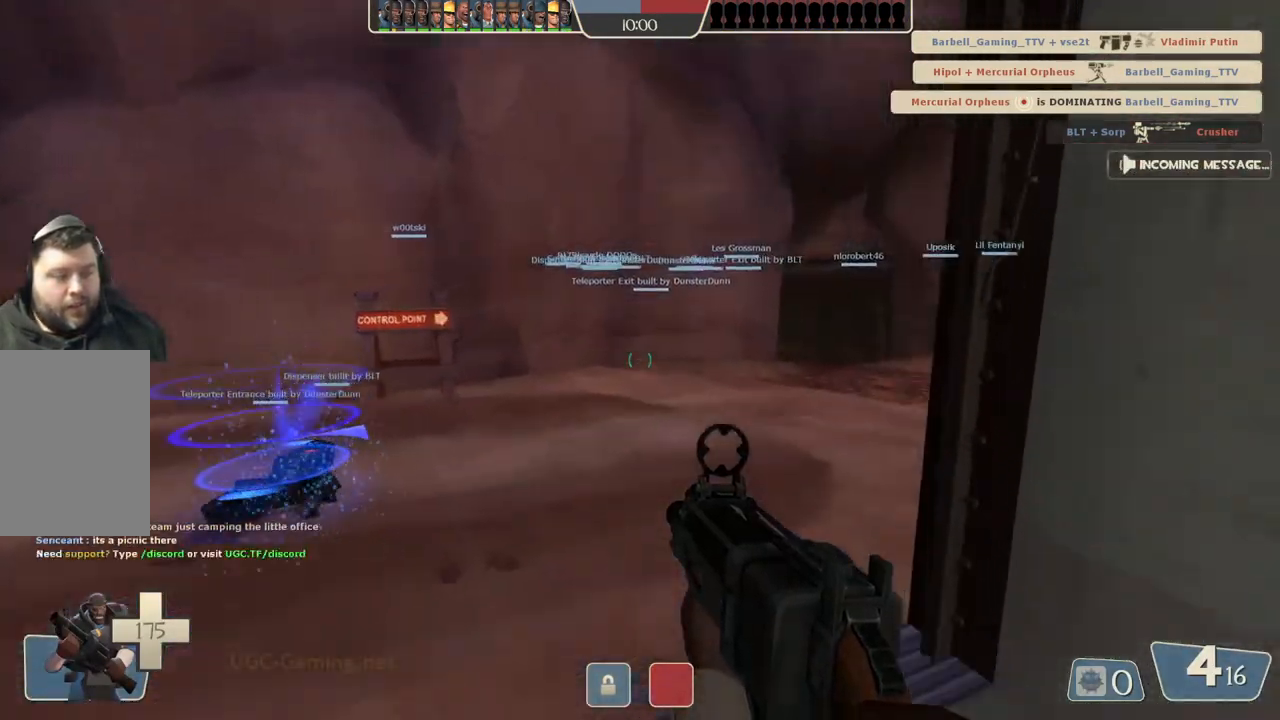
{"buttons": [], "left_stick": "up", "right_stick": "center", "events": []}
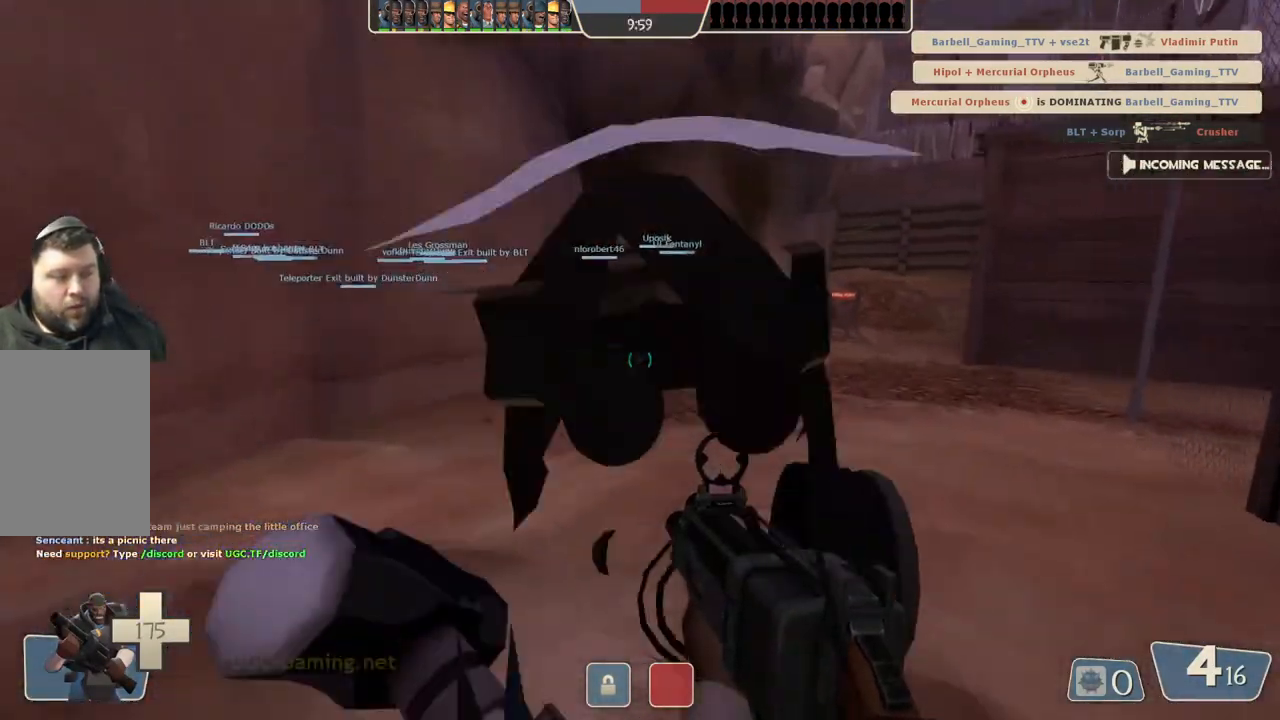
{"buttons": [], "left_stick": "up", "right_stick": "center", "events": []}
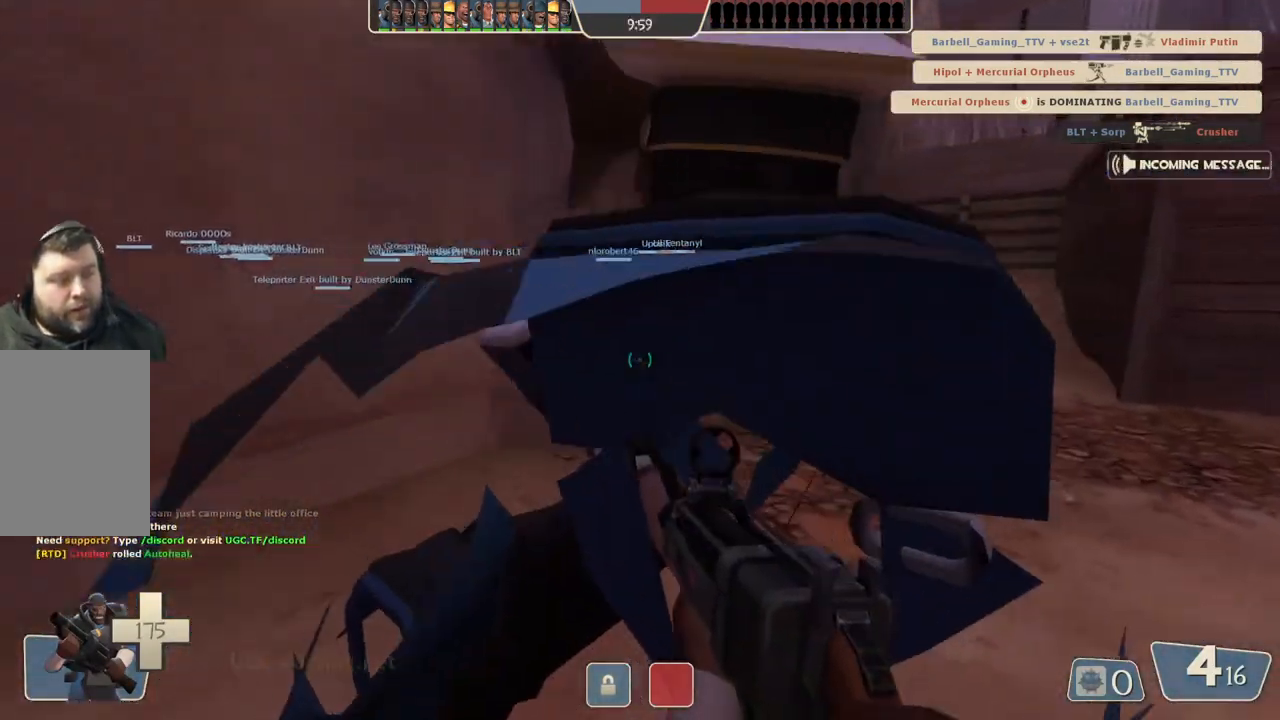
{"buttons": [], "left_stick": "up", "right_stick": "center", "events": []}
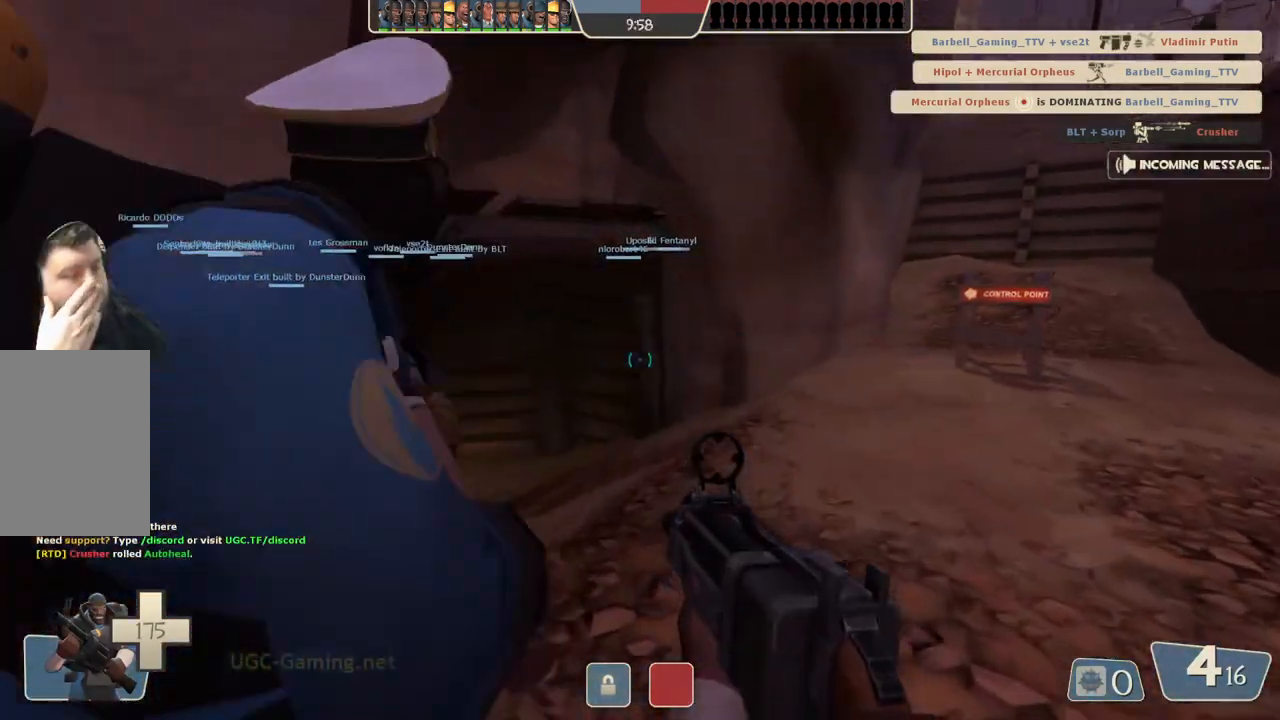
{"buttons": [], "left_stick": "up", "right_stick": "center", "events": []}
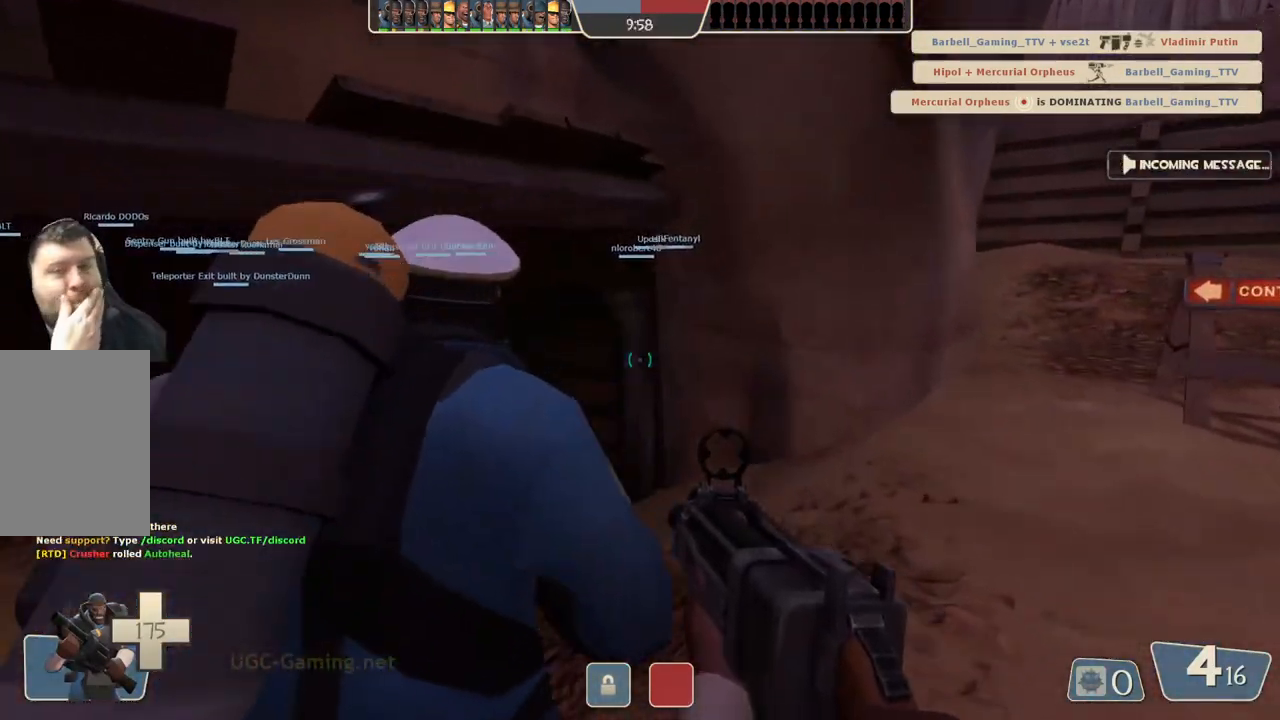
{"buttons": [], "left_stick": "up-left", "right_stick": "center", "events": [[167, "left_stick", "up-left"]]}
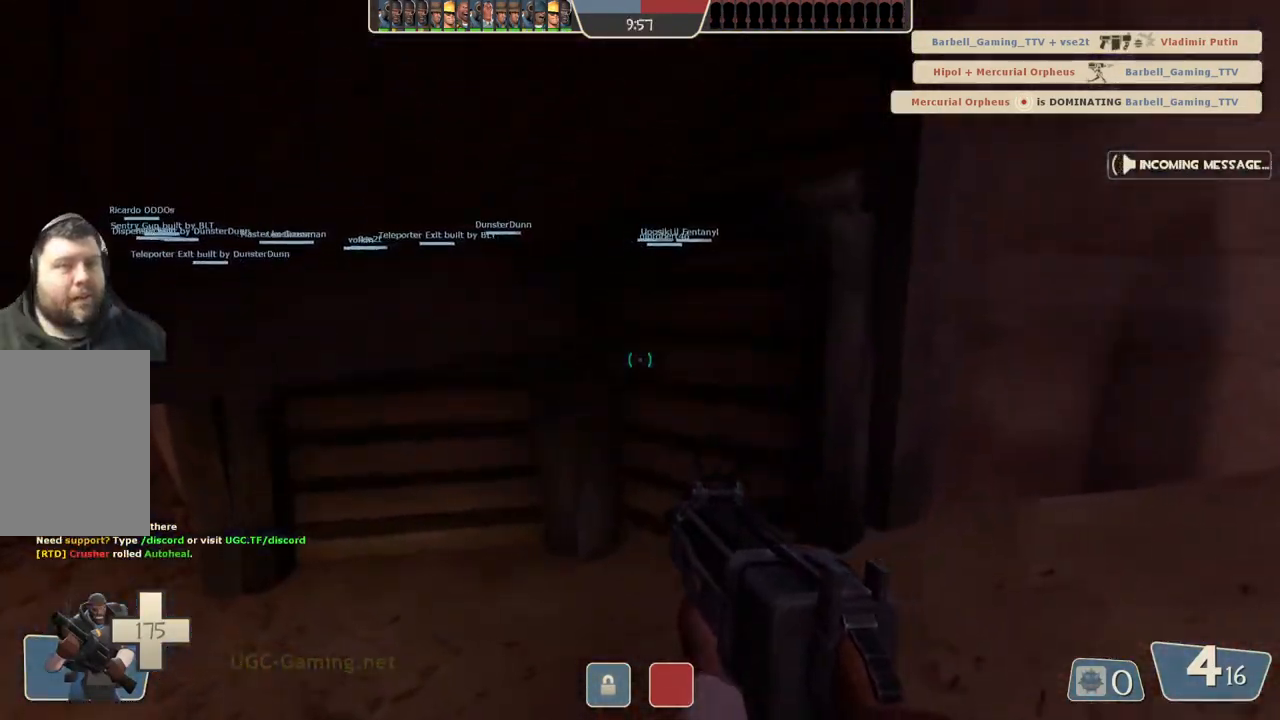
{"buttons": [], "left_stick": "up-left", "right_stick": "center", "events": []}
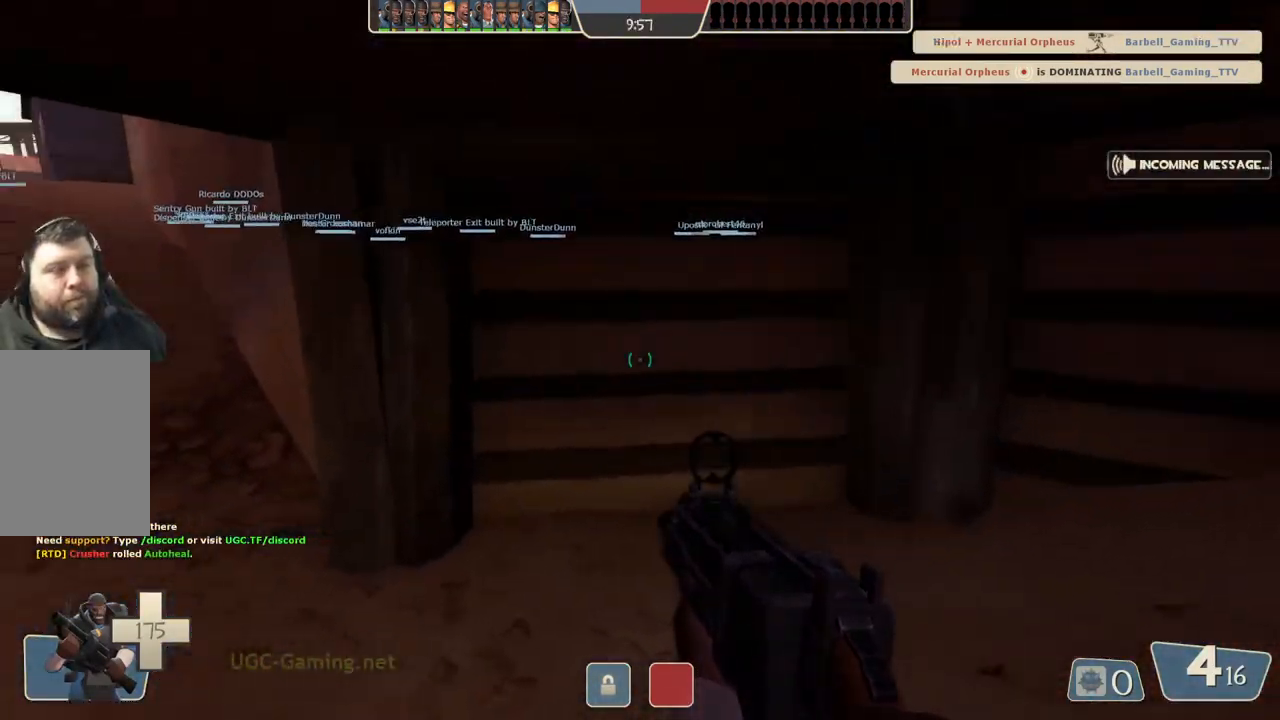
{"buttons": [], "left_stick": "up-left", "right_stick": "center", "events": []}